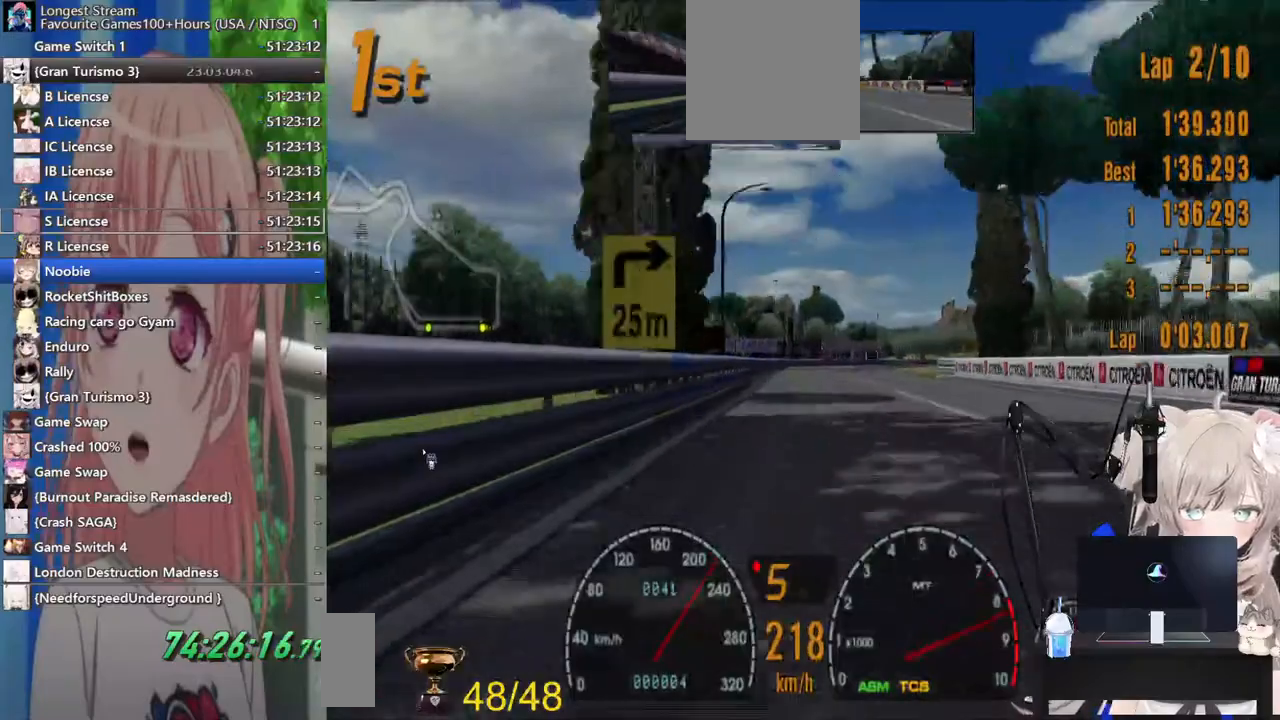
Gameplay with a controller (PlayStation layout); each line is a JSON object with the inputs held at the frame after it. "events" lists button and stick changes between this image and that frame as [ms after this image, input, new state], when the widget could be followed in between. Not read: L1 R1.
{"buttons": ["L2"], "left_stick": "right", "right_stick": "center"}
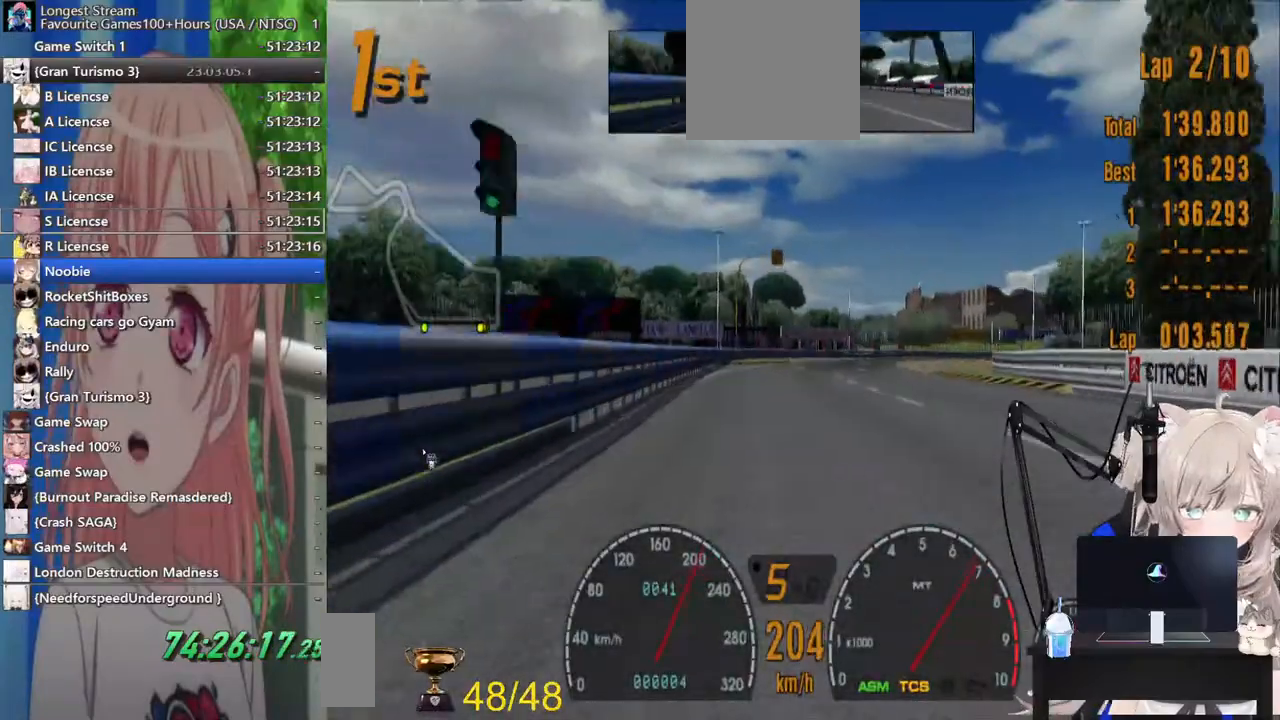
{"buttons": [], "left_stick": "right", "right_stick": "center", "events": [[100, "L2", "up"]]}
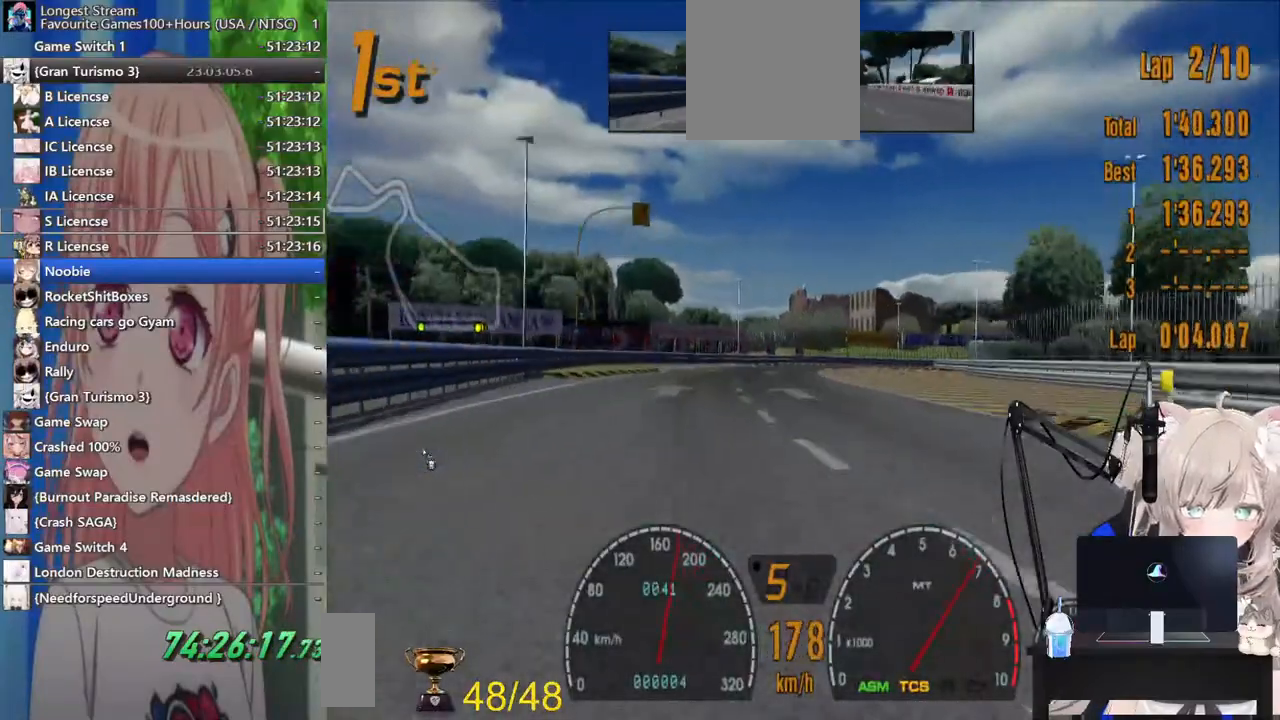
{"buttons": ["R2"], "left_stick": "center", "right_stick": "center", "events": [[83, "R2", "down"], [317, "left_stick", "center"]]}
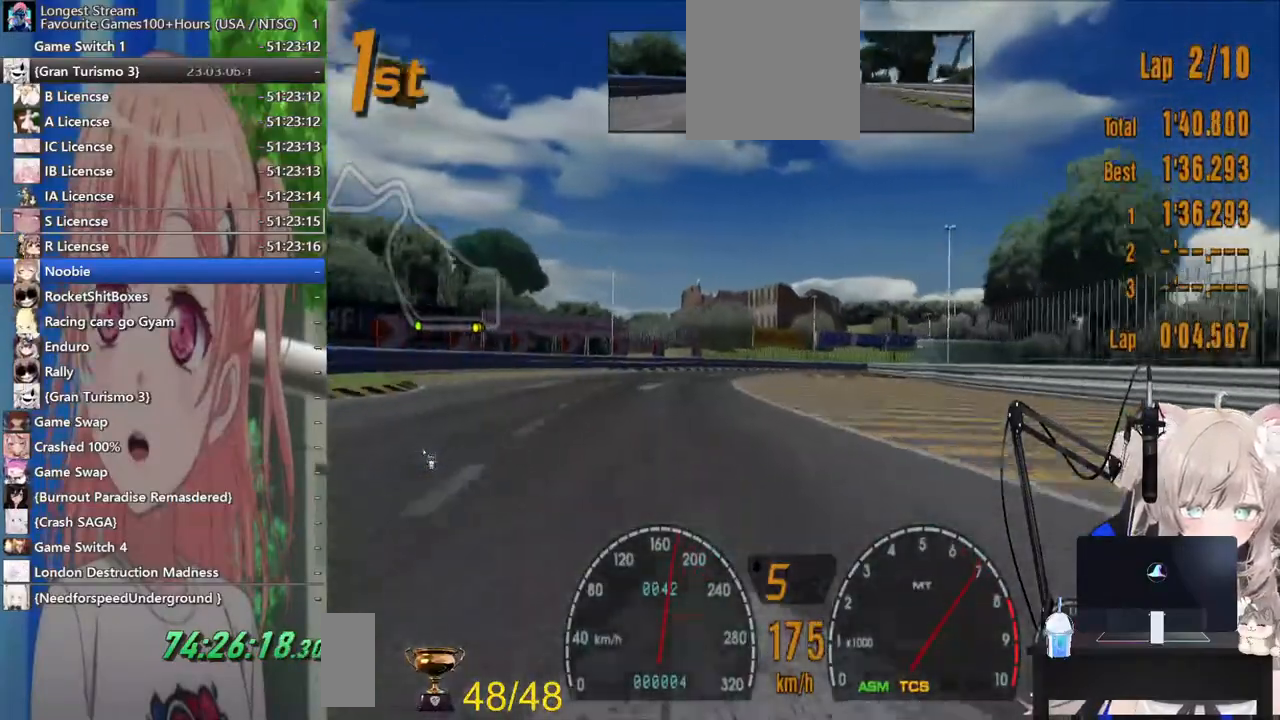
{"buttons": ["R2"], "left_stick": "right", "right_stick": "center", "events": [[333, "left_stick", "right"]]}
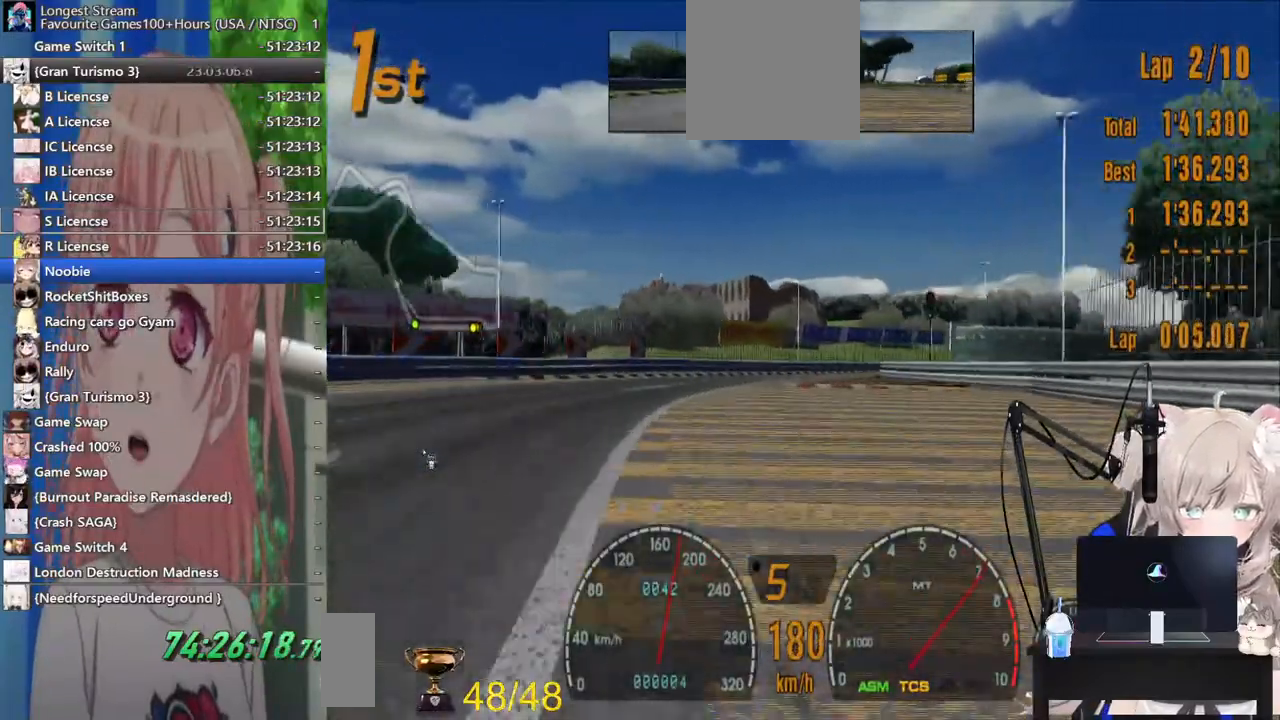
{"buttons": [], "left_stick": "right", "right_stick": "center", "events": [[333, "R2", "up"]]}